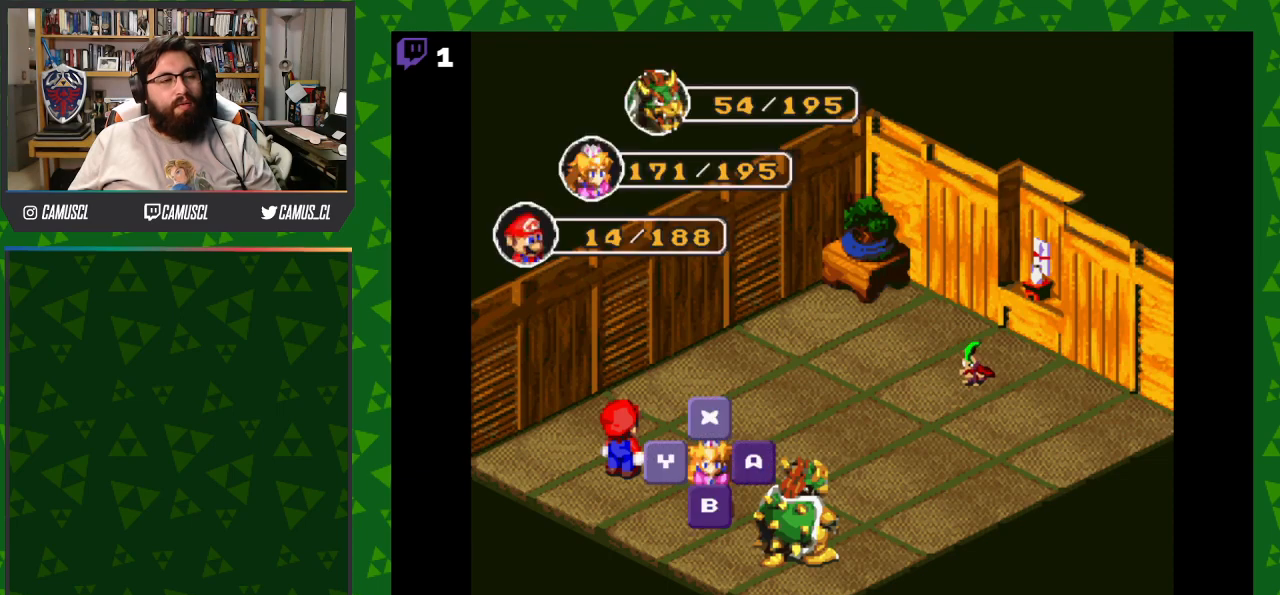
Gameplay with a controller (Nintendo layout); each line is a JSON object with the inputs held at the frame after it. "events" lists button and stick changes between this image and that frame as [ms after this image, input, new state], when the widget could be followed in between. Not read: L3 R1 R3.
{"buttons": ["Y"], "events": [[317, "Y", "down"]]}
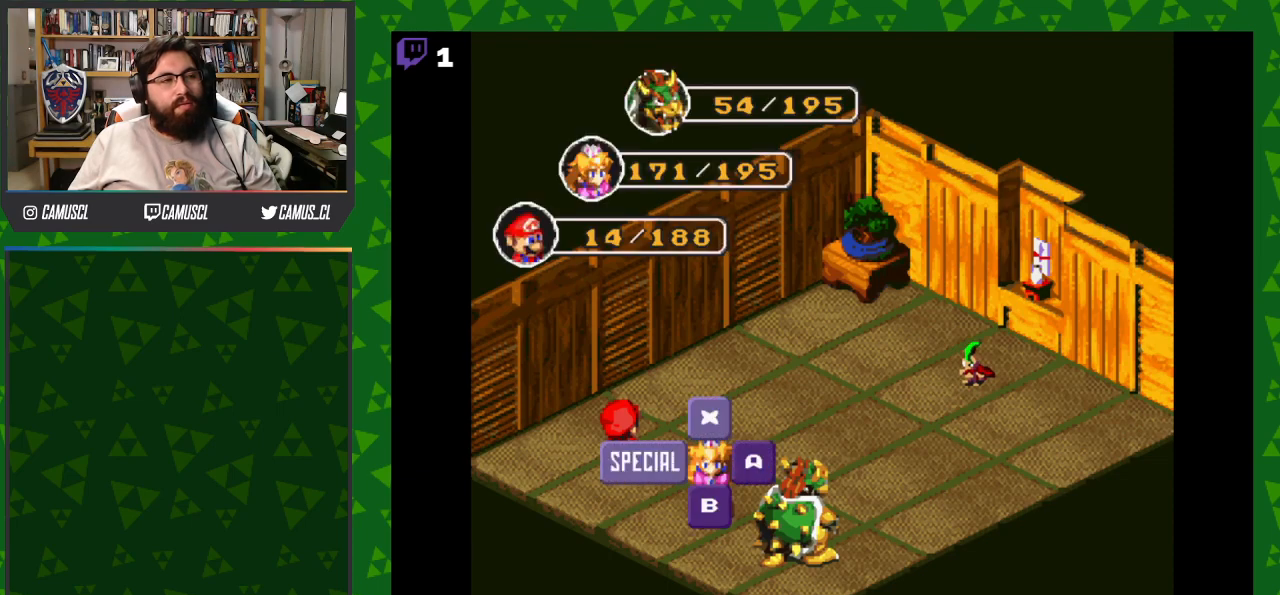
{"buttons": [], "events": [[17, "Y", "up"]]}
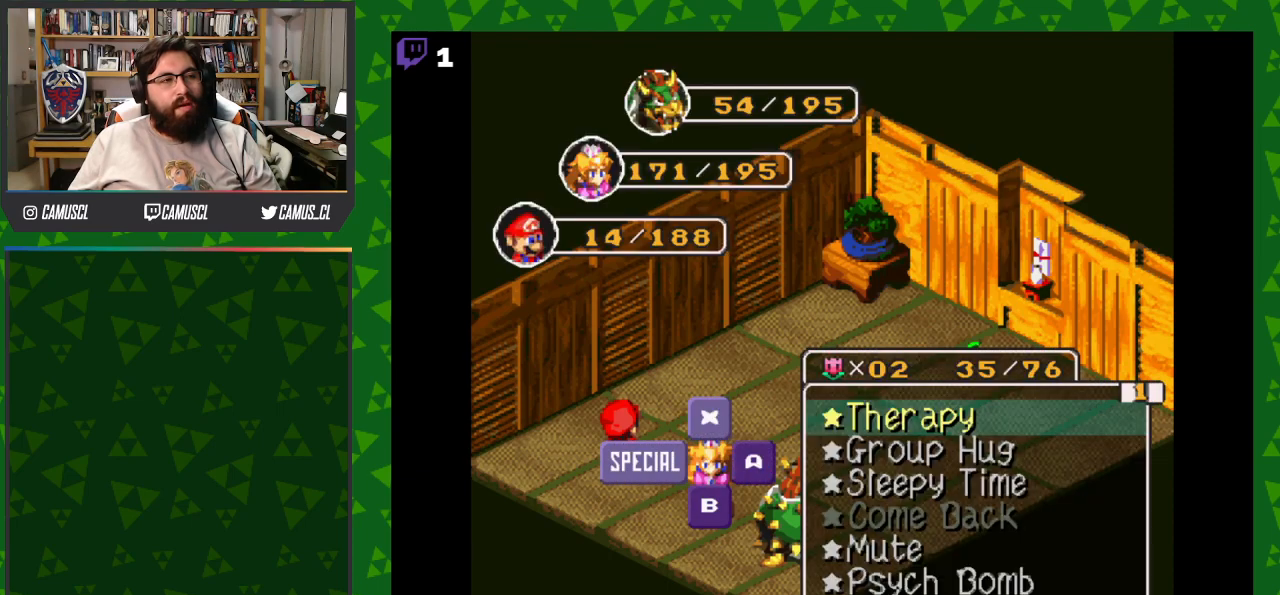
{"buttons": [], "events": [[367, "DPAD_DOWN", "down"], [467, "DPAD_DOWN", "up"]]}
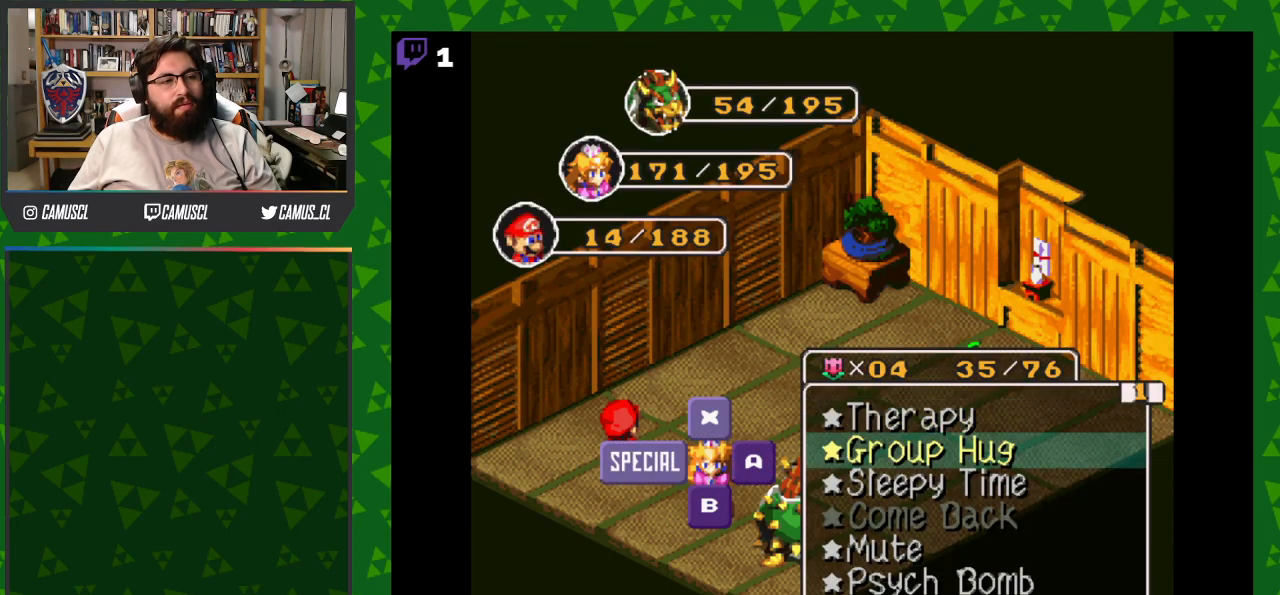
{"buttons": ["Y"], "events": [[67, "Y", "down"], [167, "Y", "up"], [467, "Y", "down"]]}
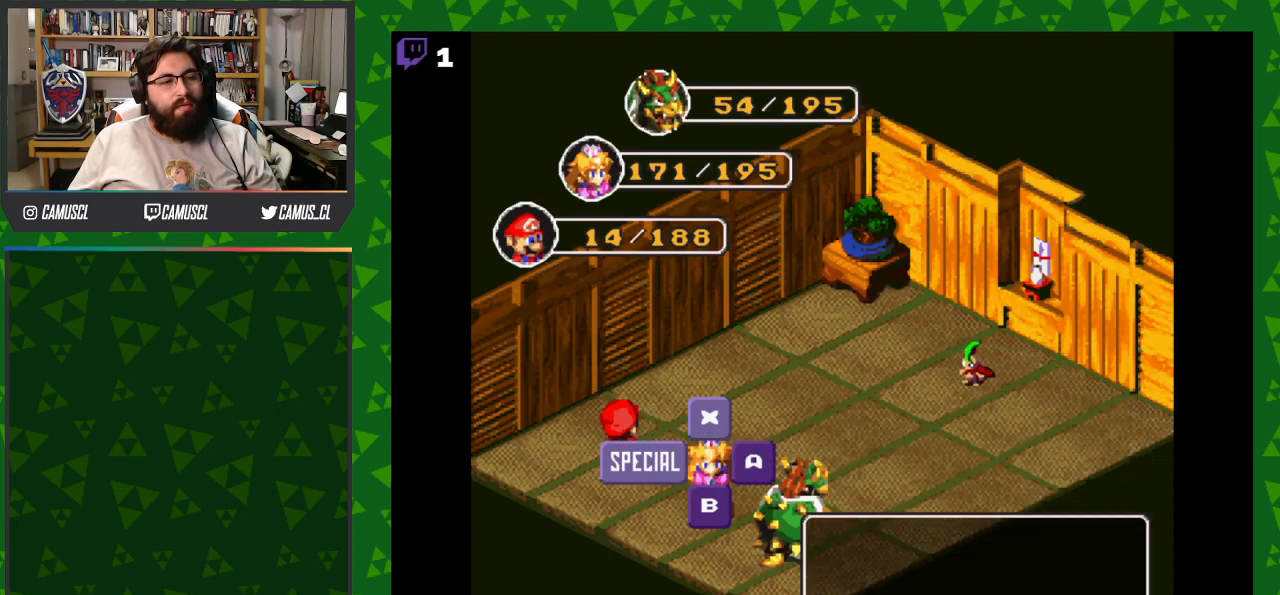
{"buttons": [], "events": [[67, "Y", "up"]]}
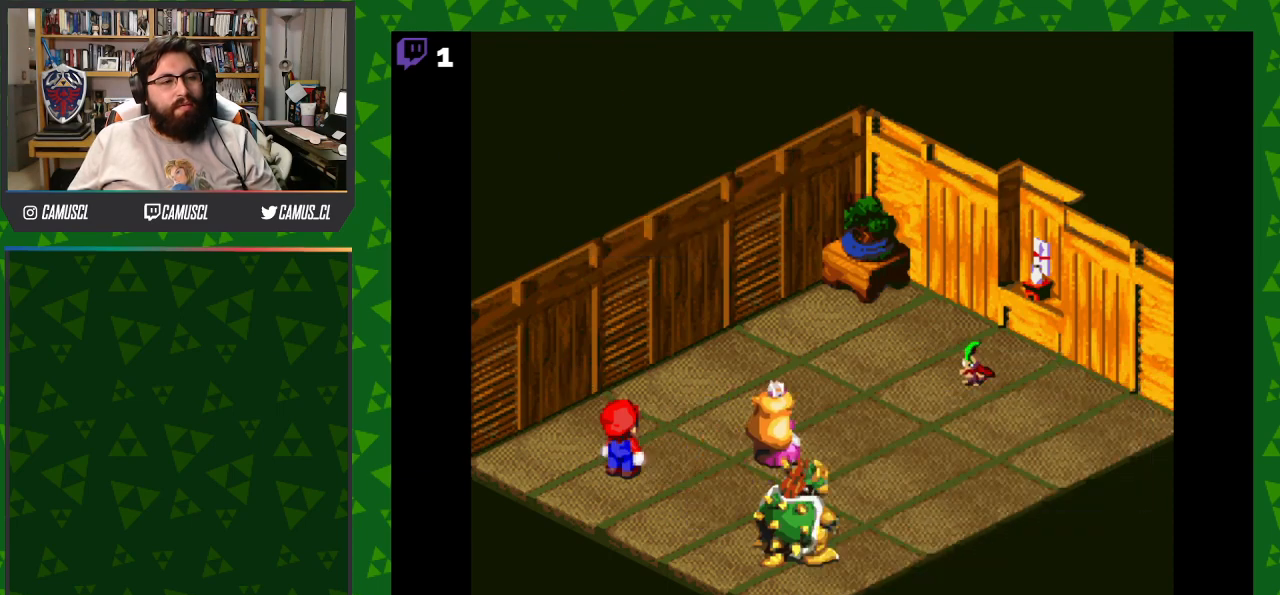
{"buttons": [], "events": []}
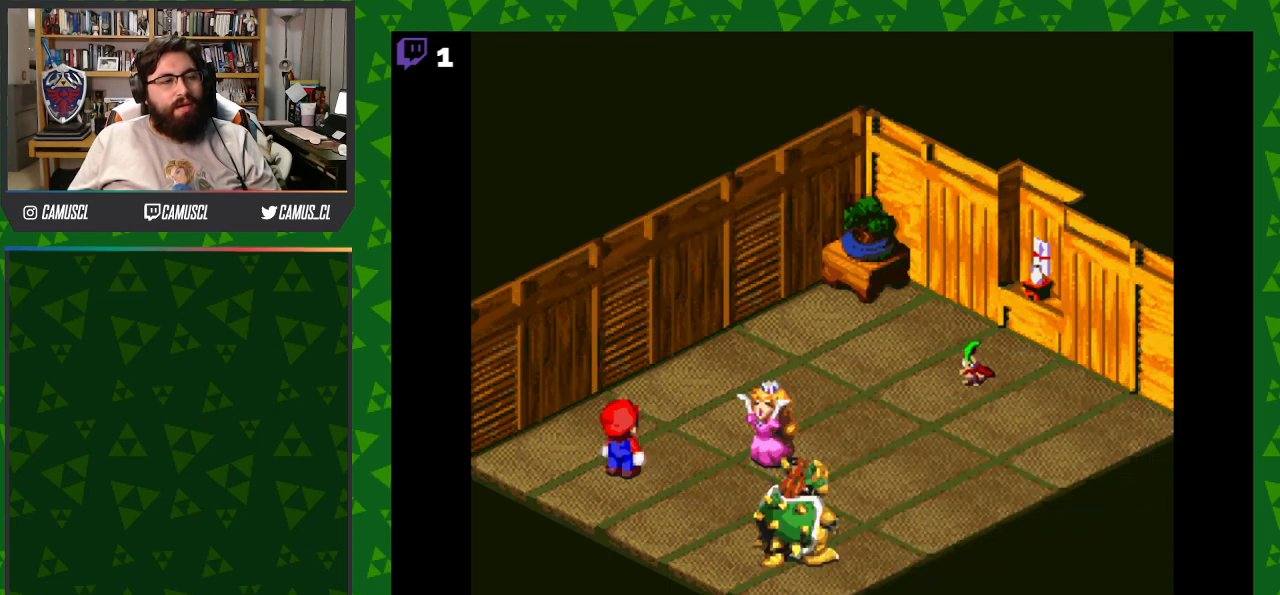
{"buttons": [], "events": []}
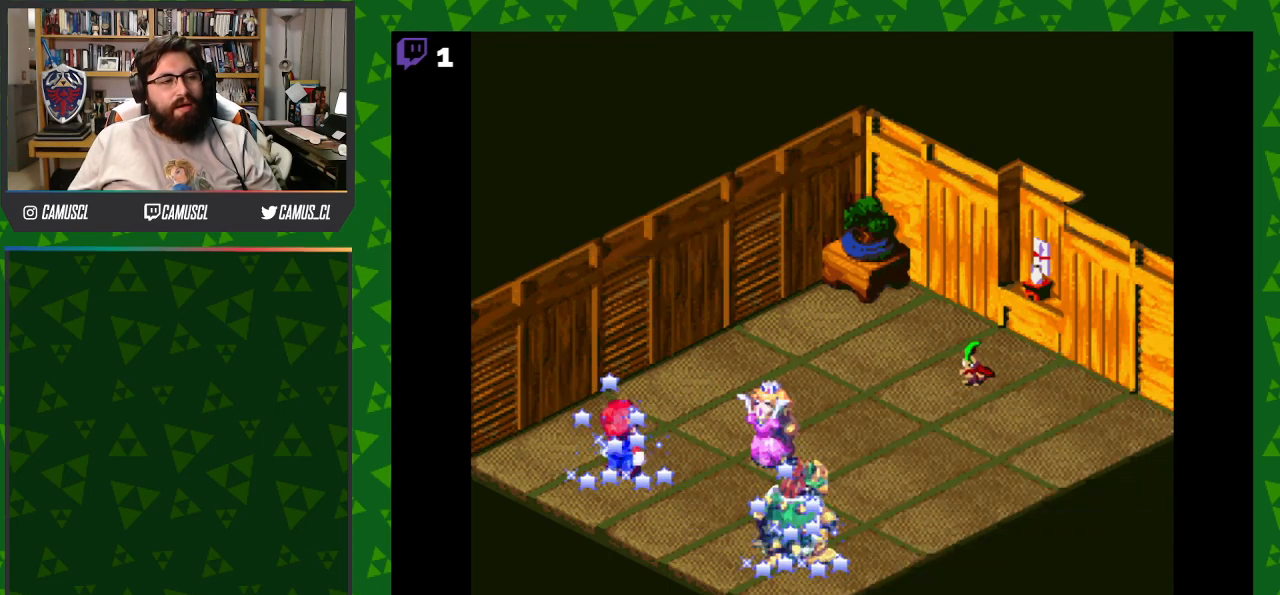
{"buttons": ["Y"], "events": [[217, "Y", "down"]]}
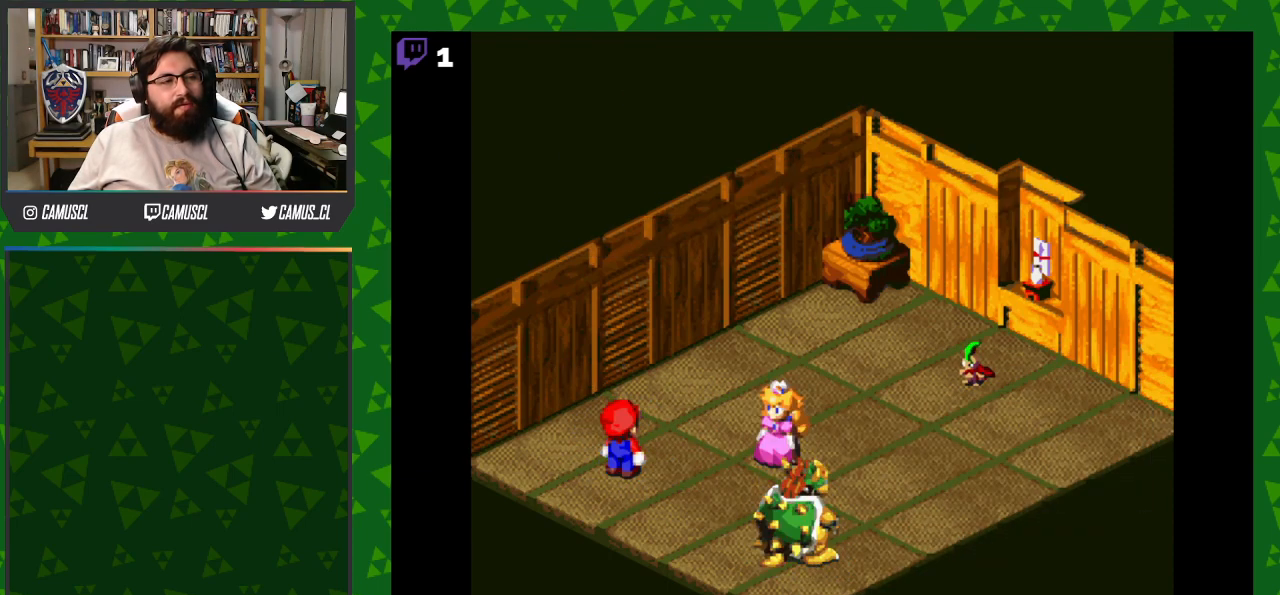
{"buttons": [], "events": [[167, "Y", "up"]]}
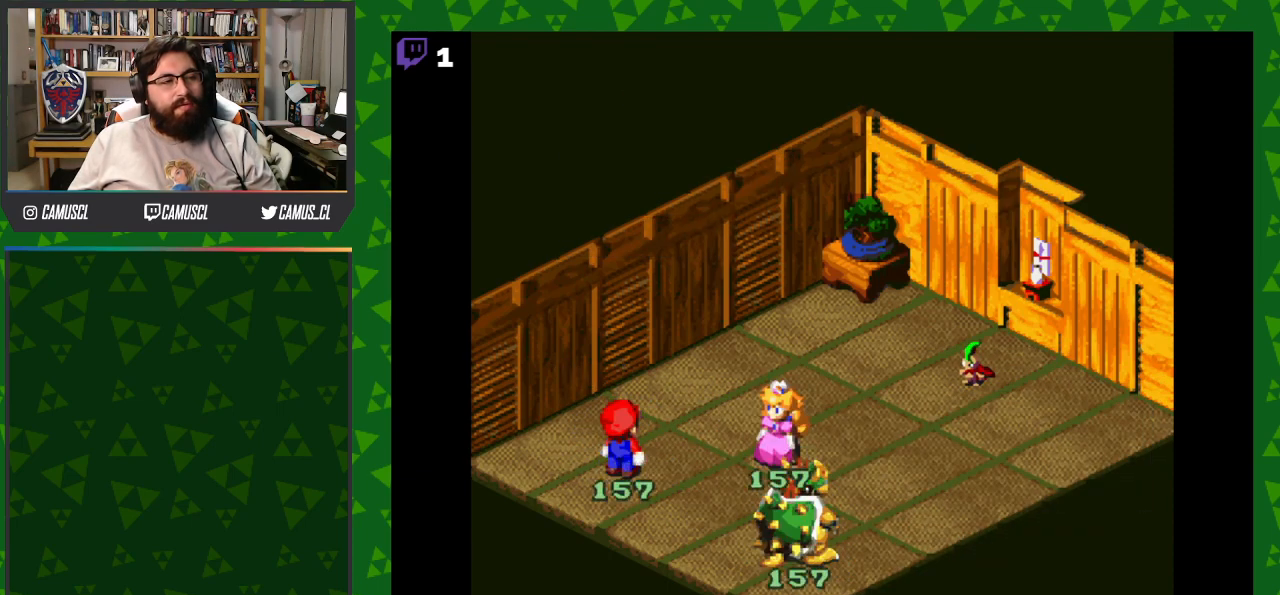
{"buttons": [], "events": []}
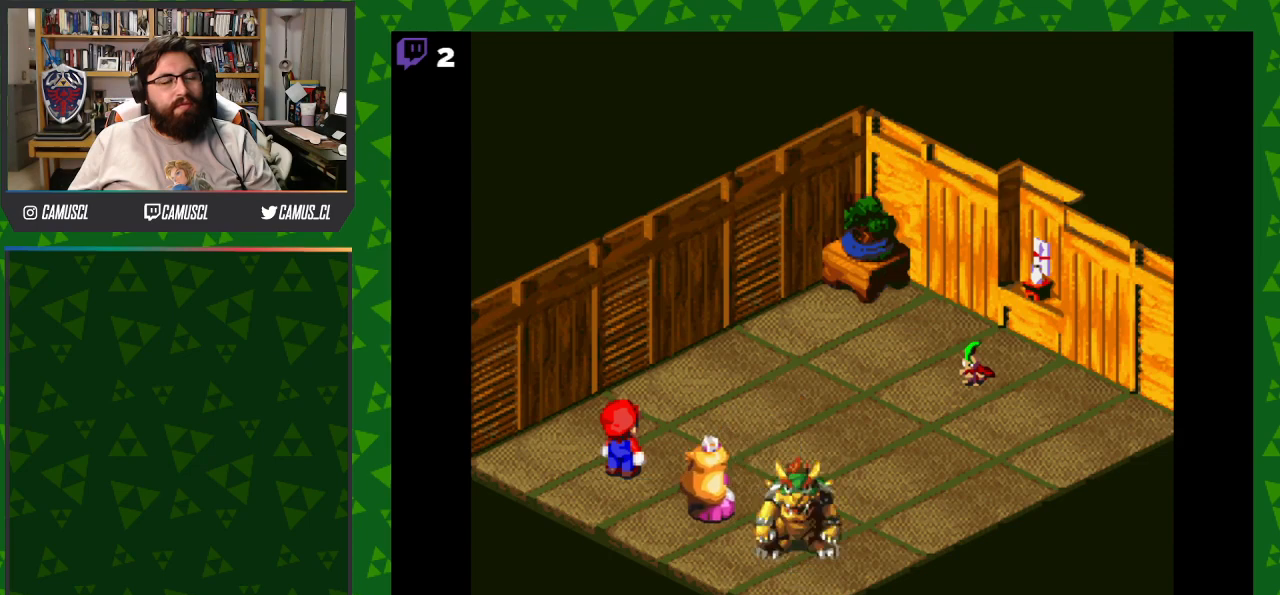
{"buttons": [], "events": [[267, "A", "down"], [400, "A", "up"]]}
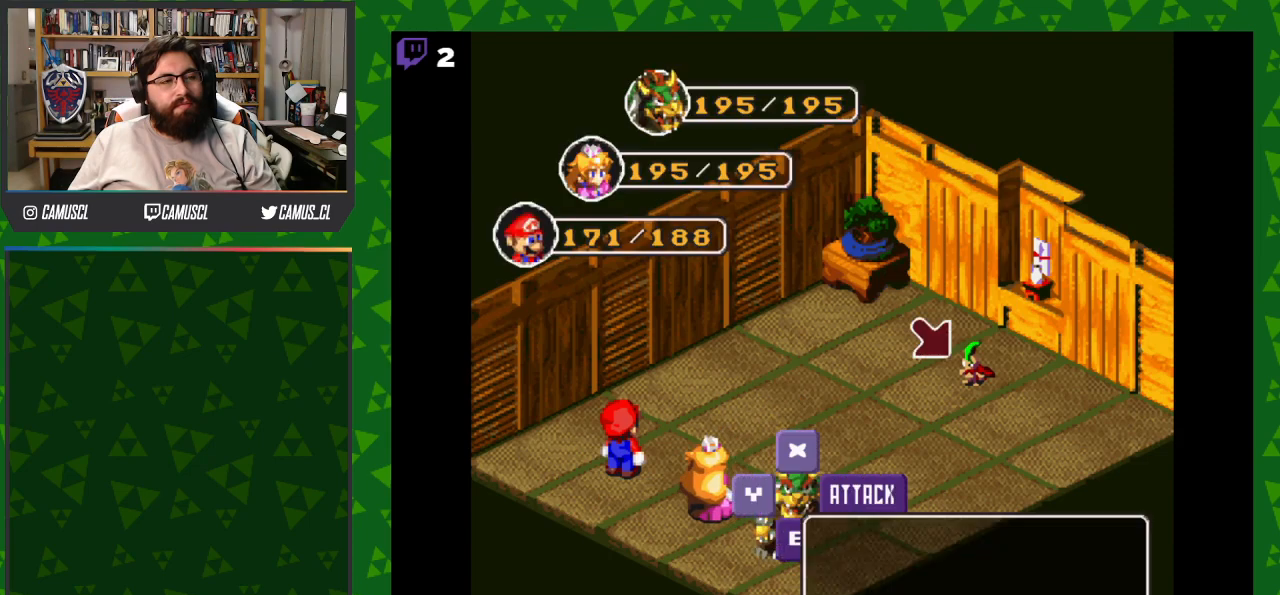
{"buttons": [], "events": [[150, "A", "down"], [267, "A", "up"]]}
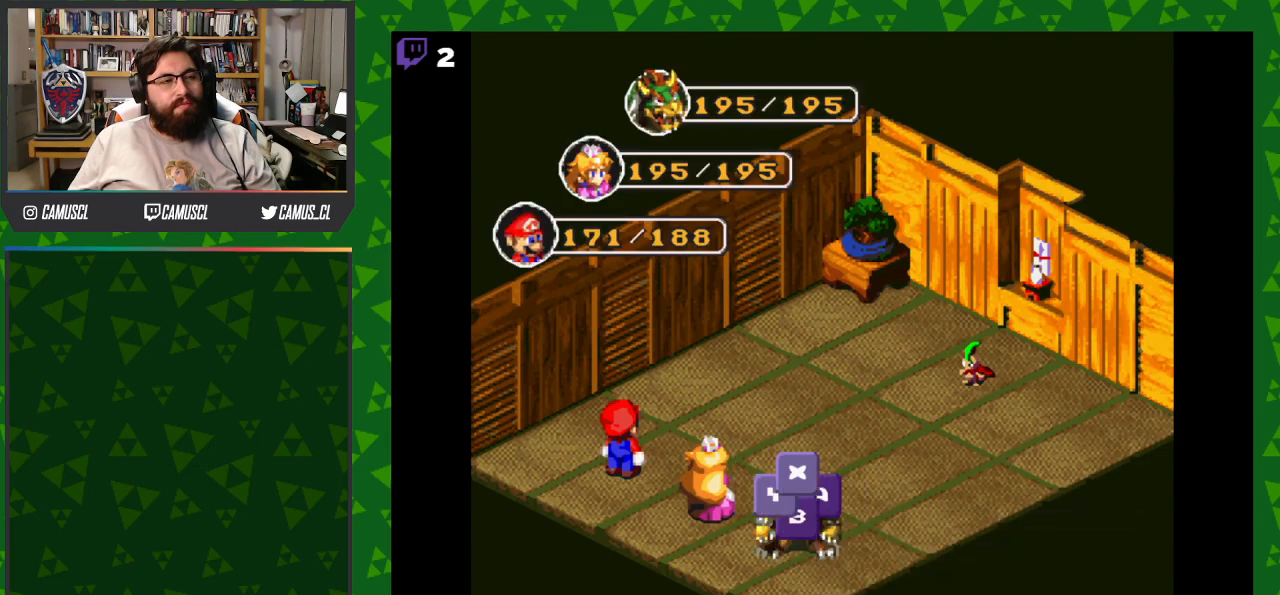
{"buttons": [], "events": []}
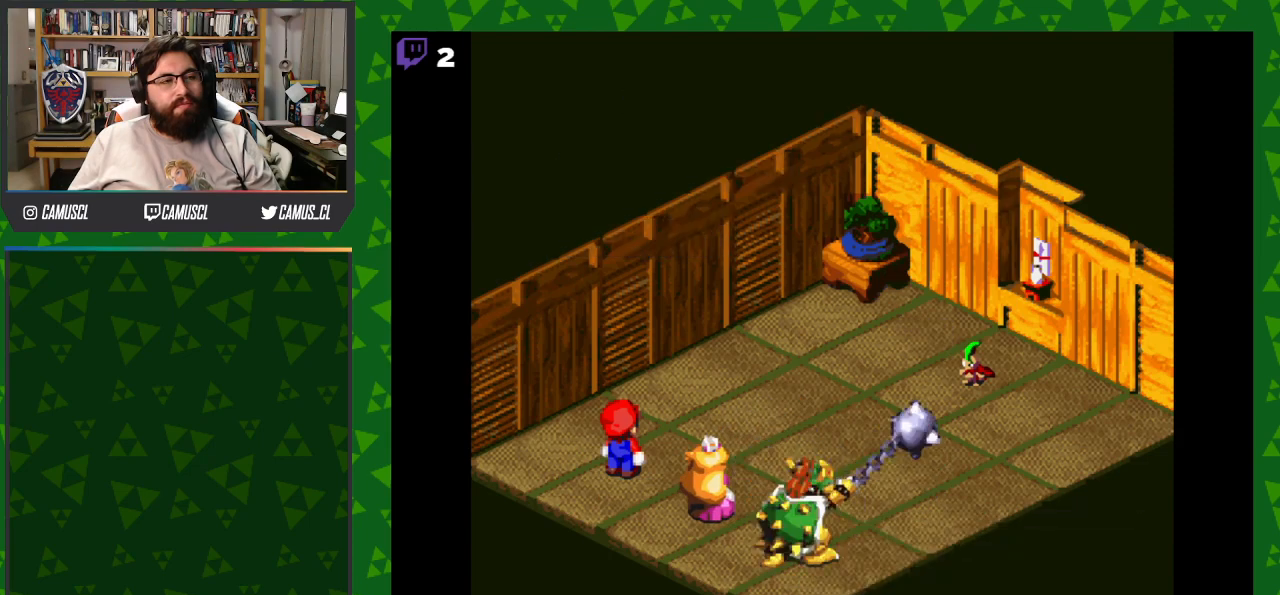
{"buttons": ["A"], "events": [[500, "A", "down"]]}
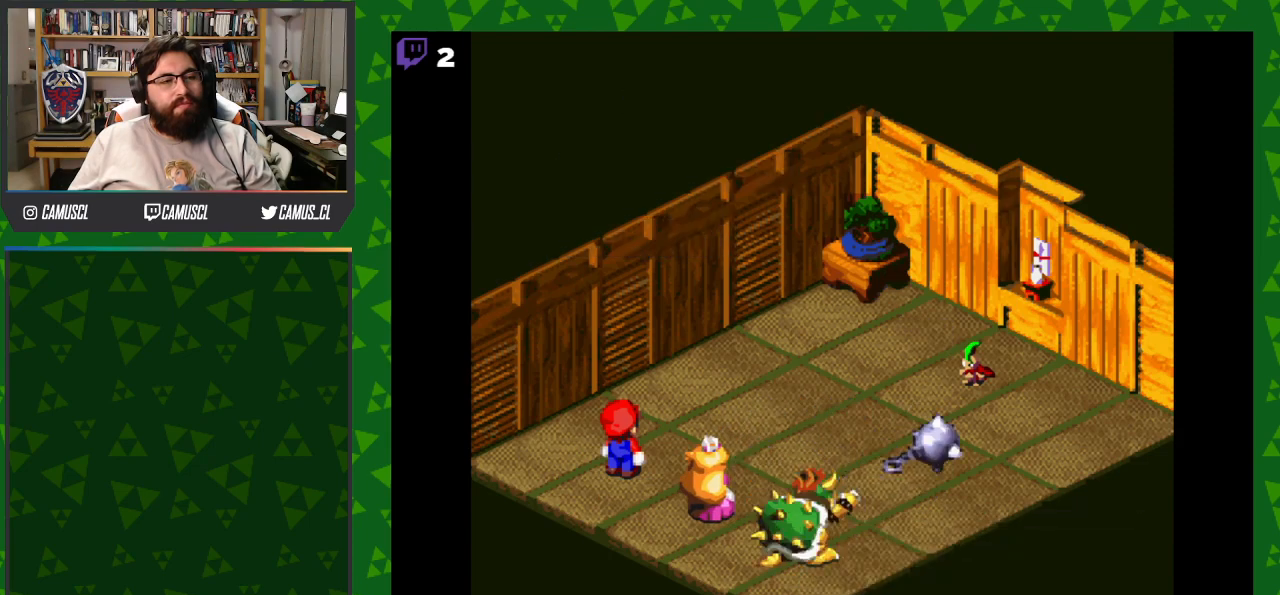
{"buttons": [], "events": [[317, "A", "up"]]}
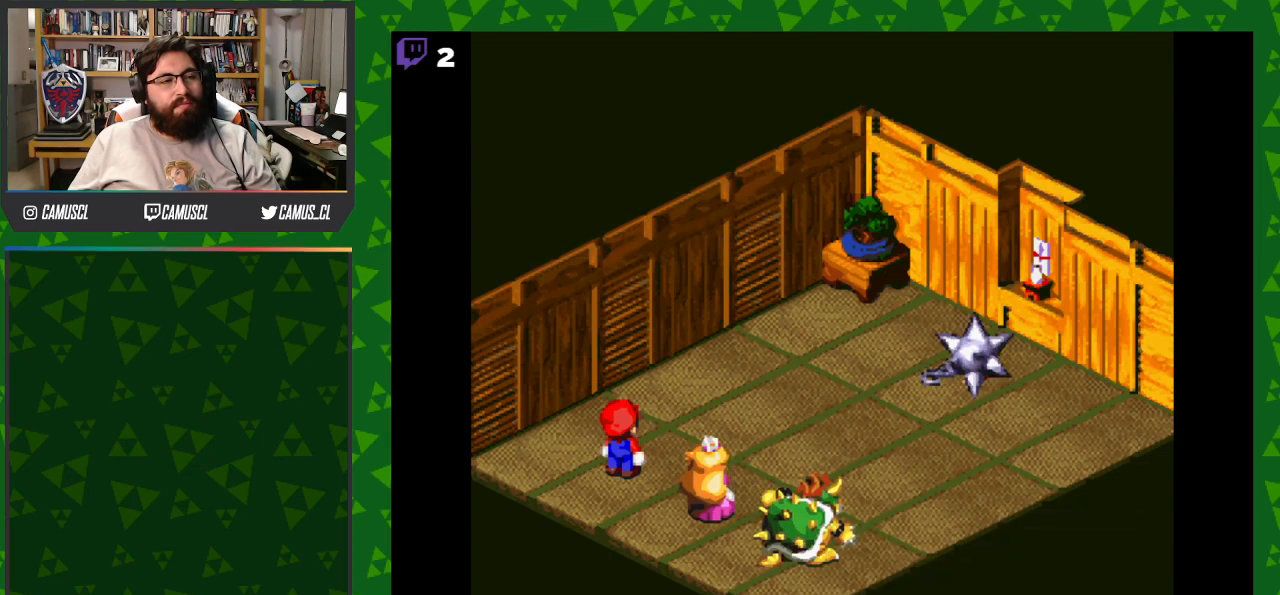
{"buttons": [], "events": [[117, "A", "down"], [367, "A", "up"]]}
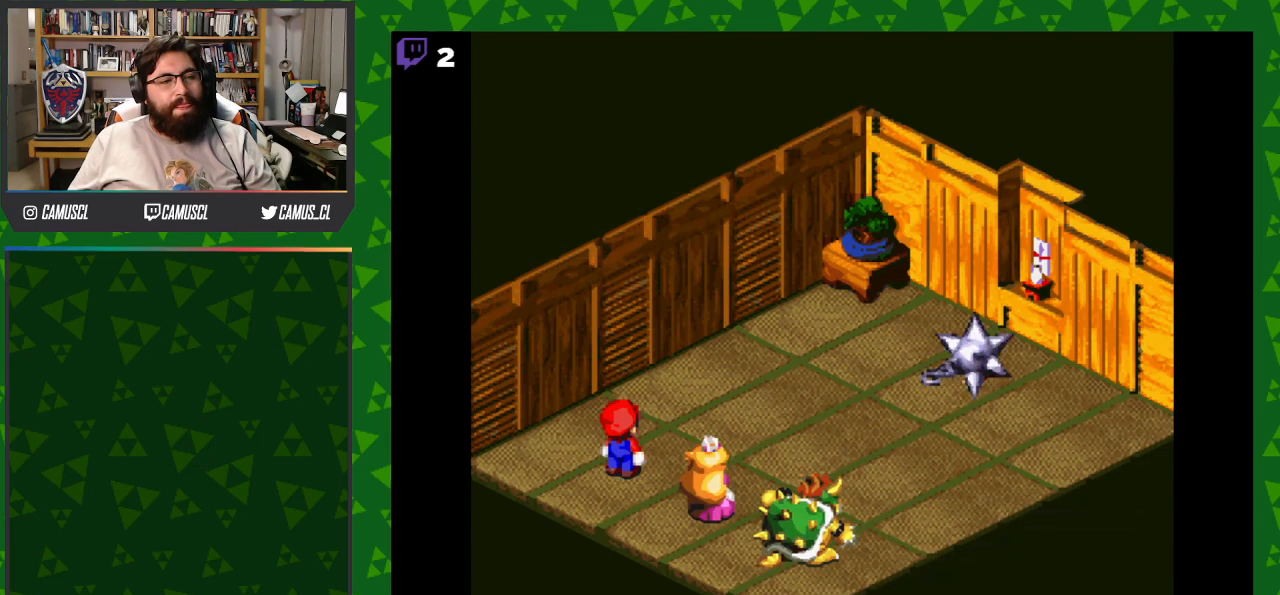
{"buttons": [], "events": [[250, "A", "down"], [417, "A", "up"]]}
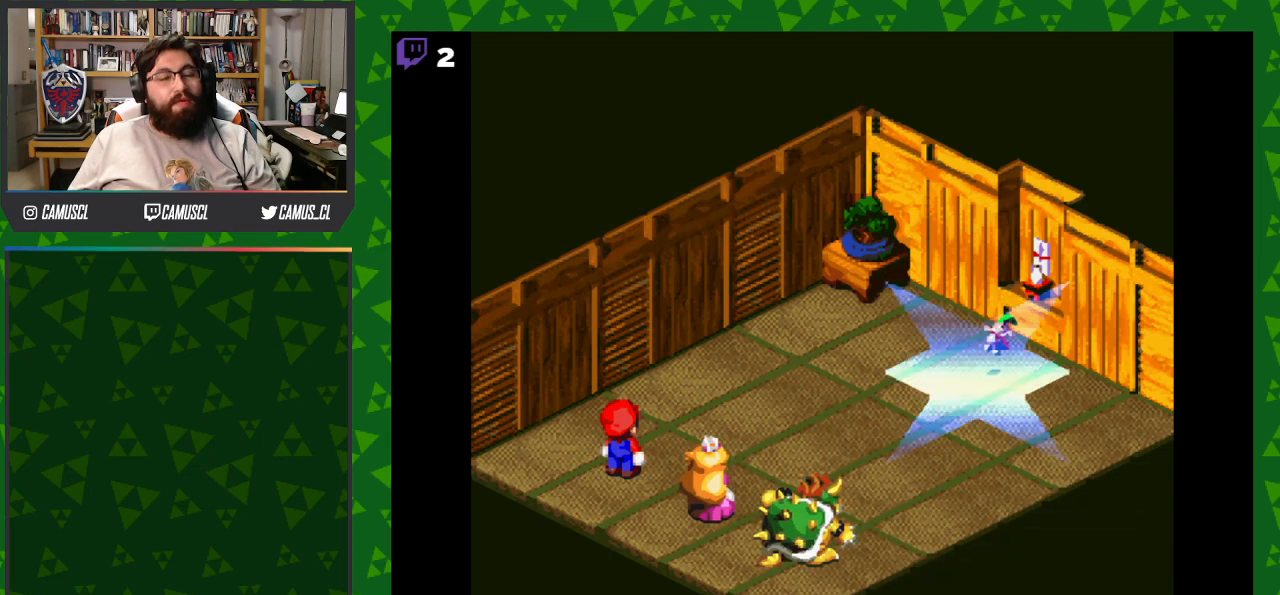
{"buttons": [], "events": []}
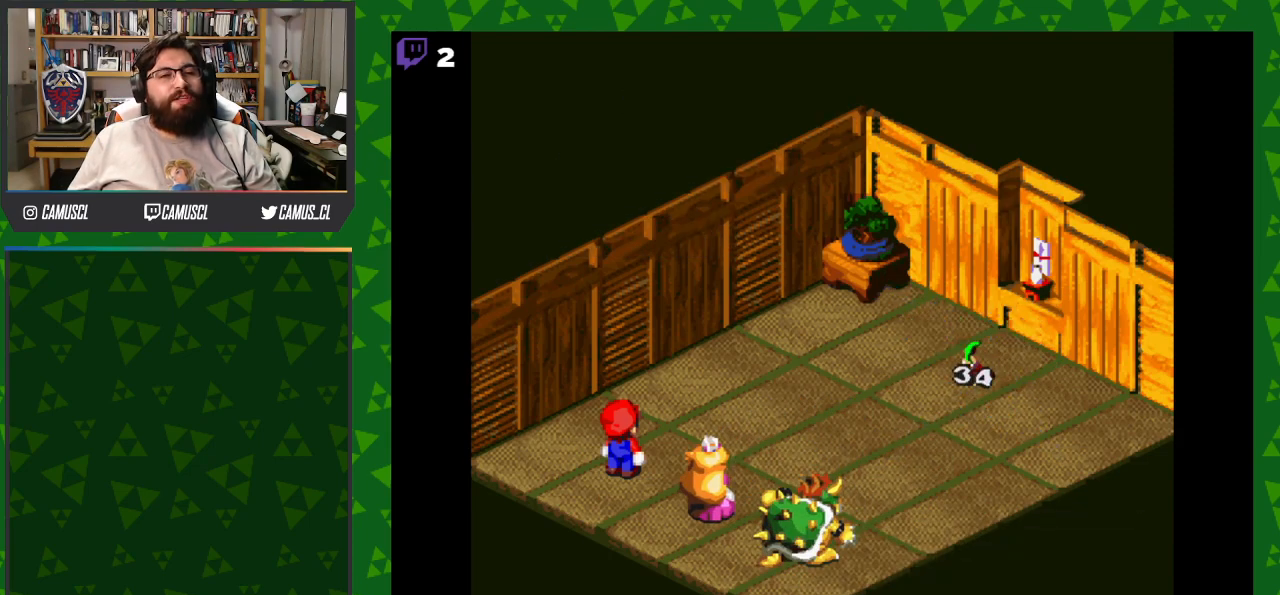
{"buttons": [], "events": []}
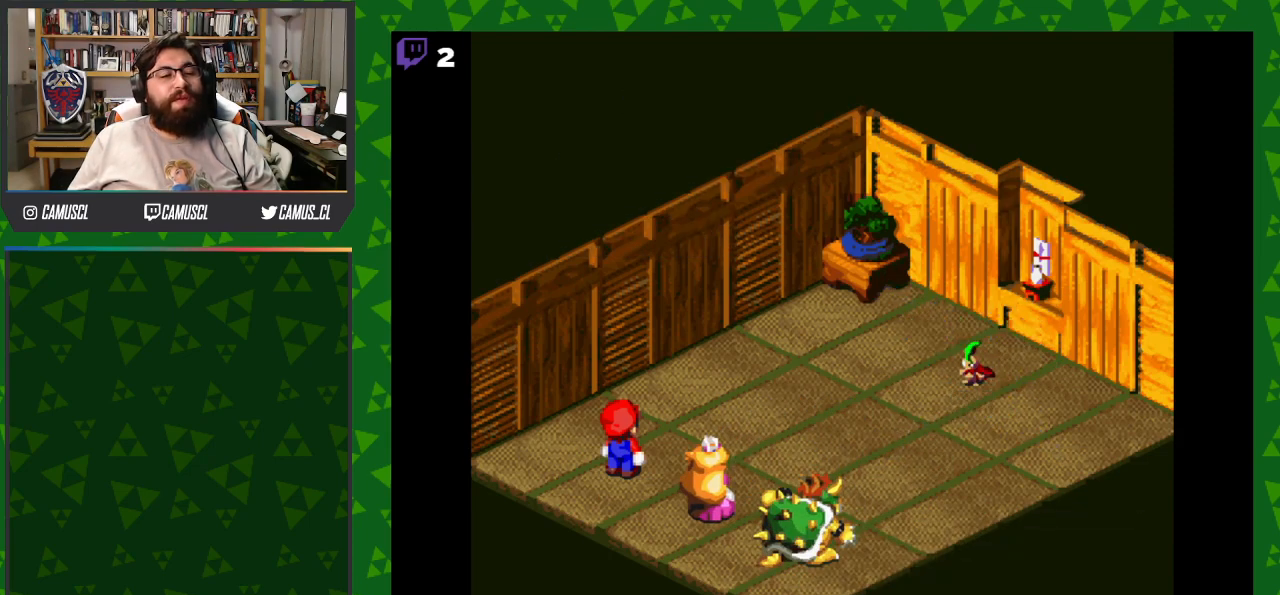
{"buttons": ["A"], "events": [[467, "A", "down"]]}
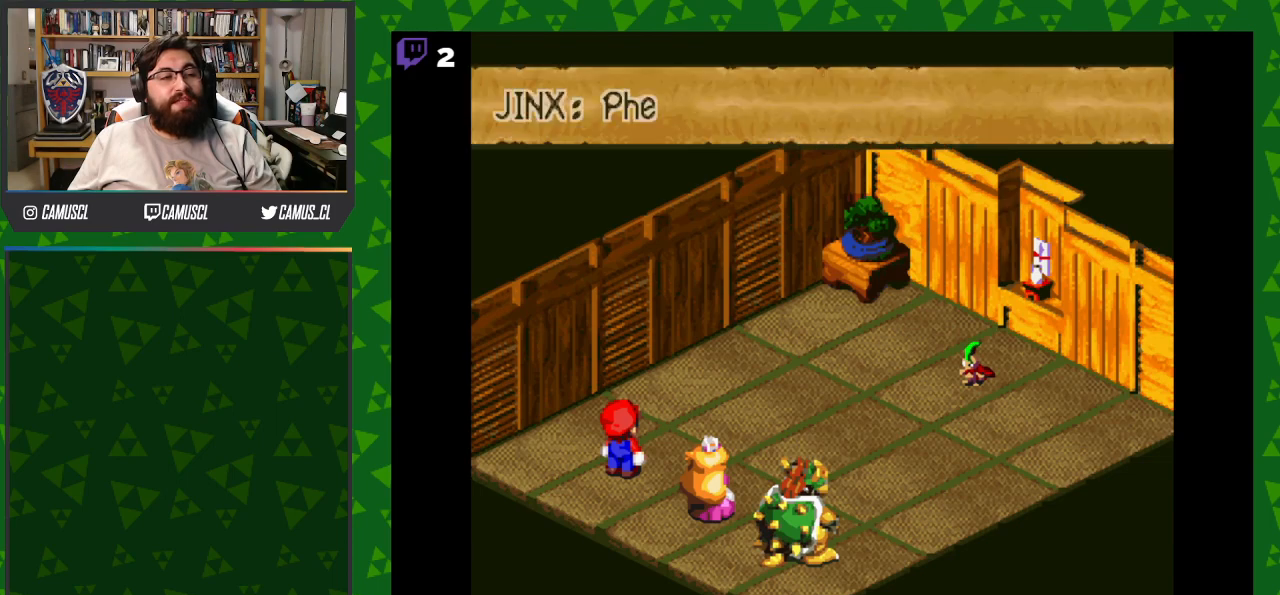
{"buttons": [], "events": [[133, "A", "up"]]}
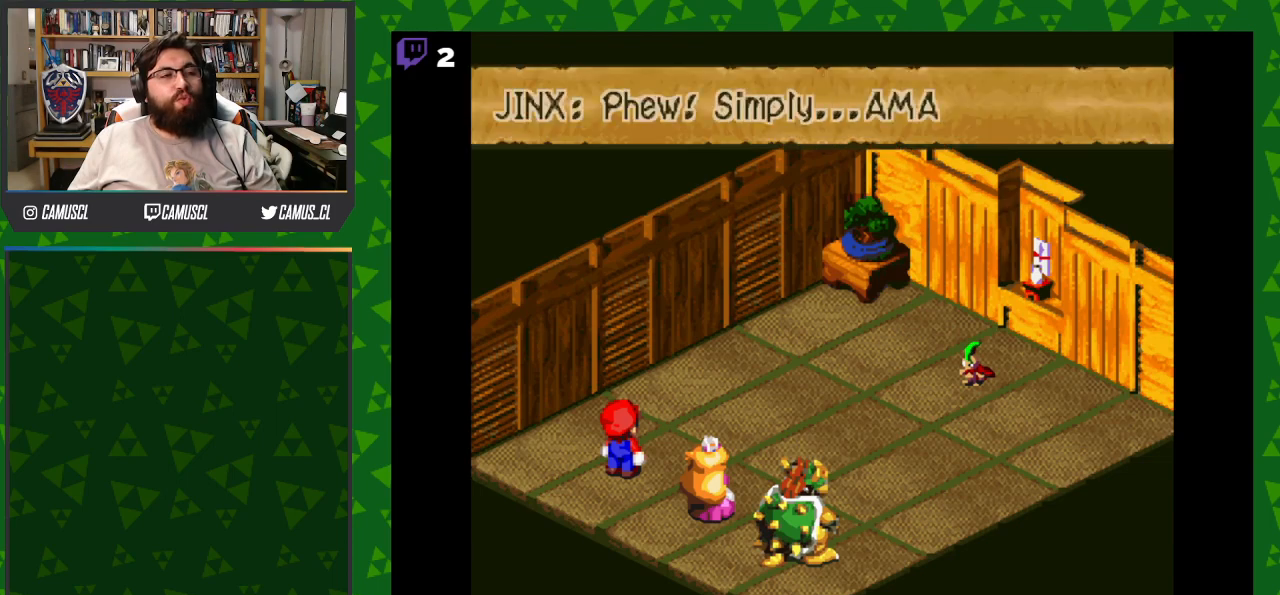
{"buttons": [], "events": [[150, "A", "down"], [283, "A", "up"]]}
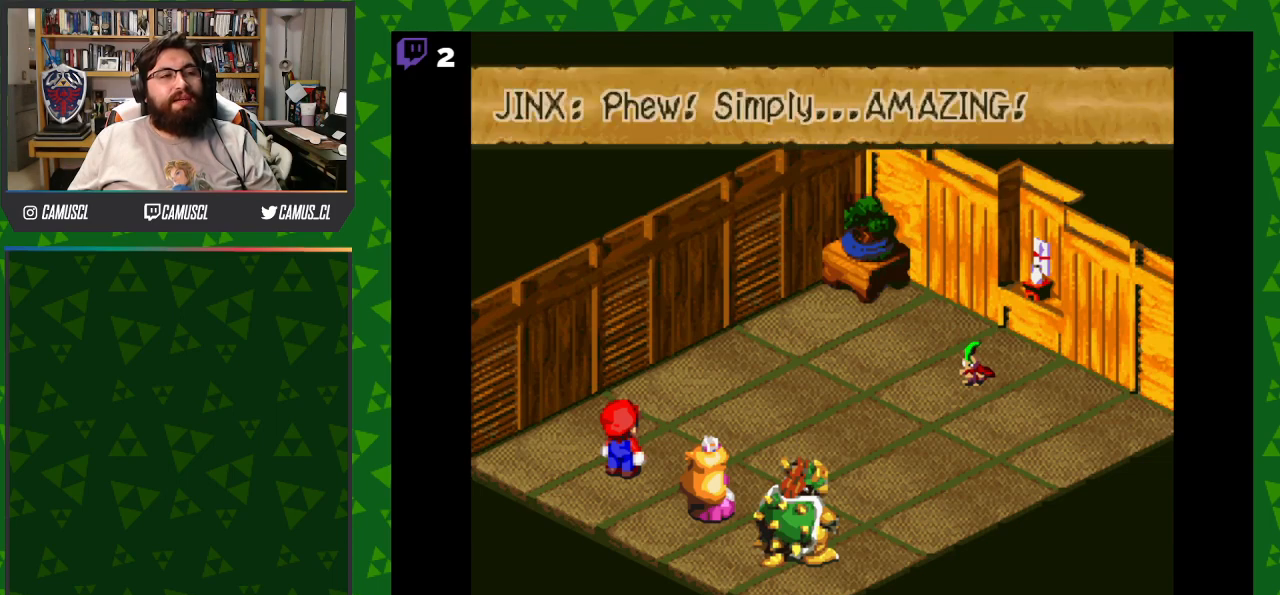
{"buttons": [], "events": [[17, "A", "down"], [150, "A", "up"]]}
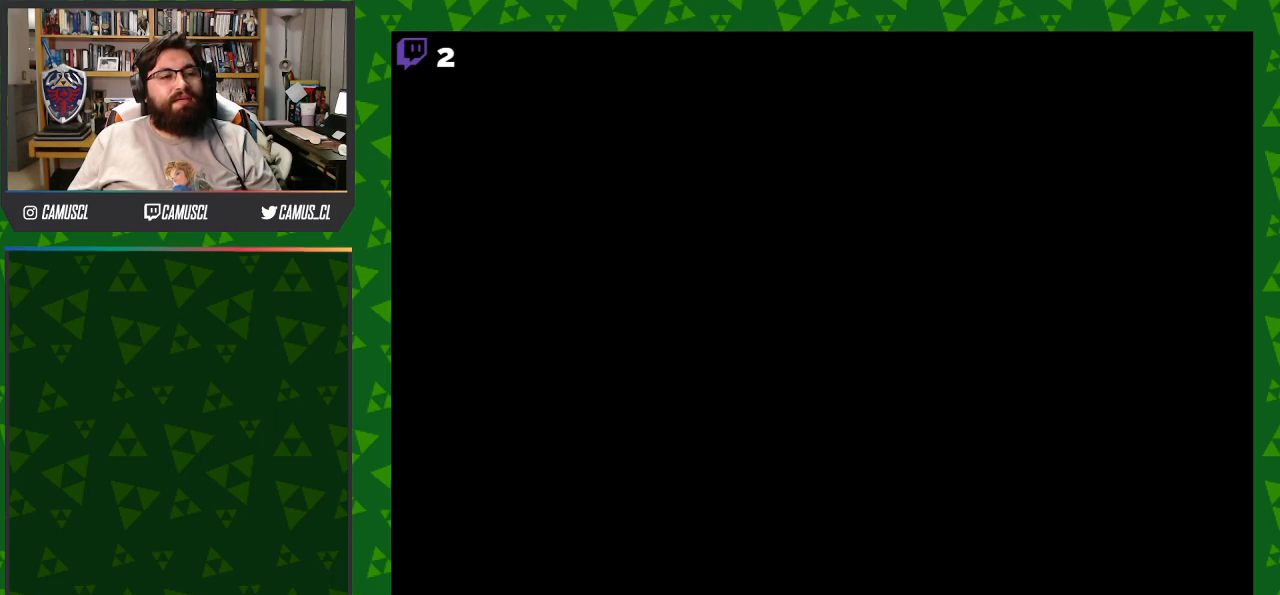
{"buttons": [], "events": []}
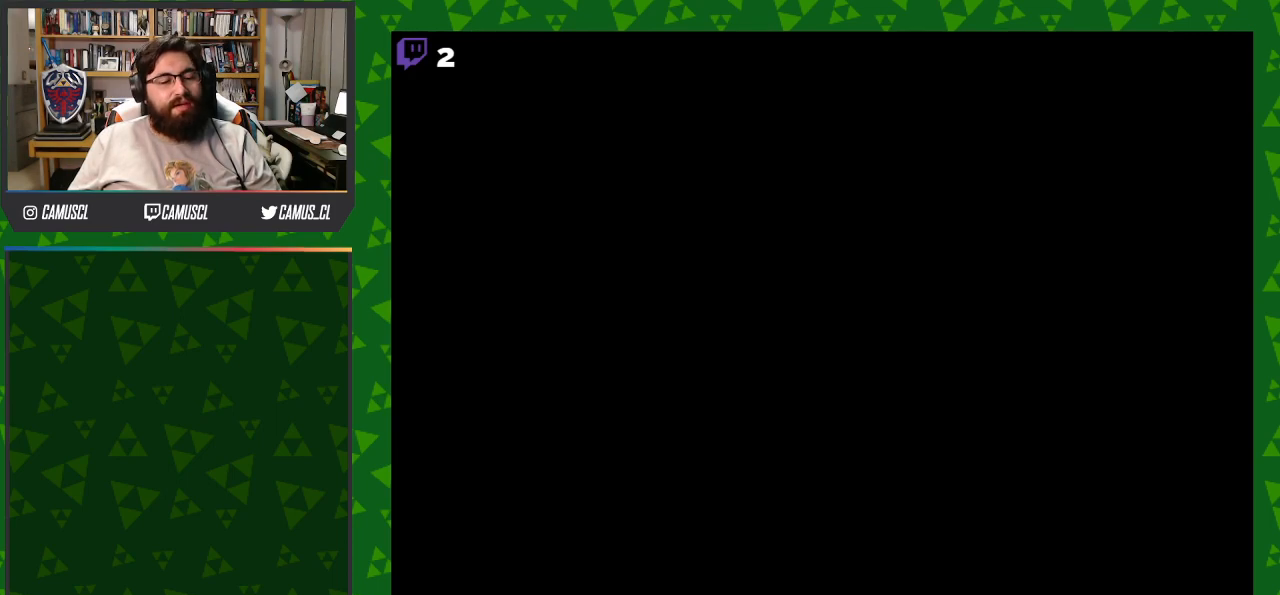
{"buttons": [], "events": []}
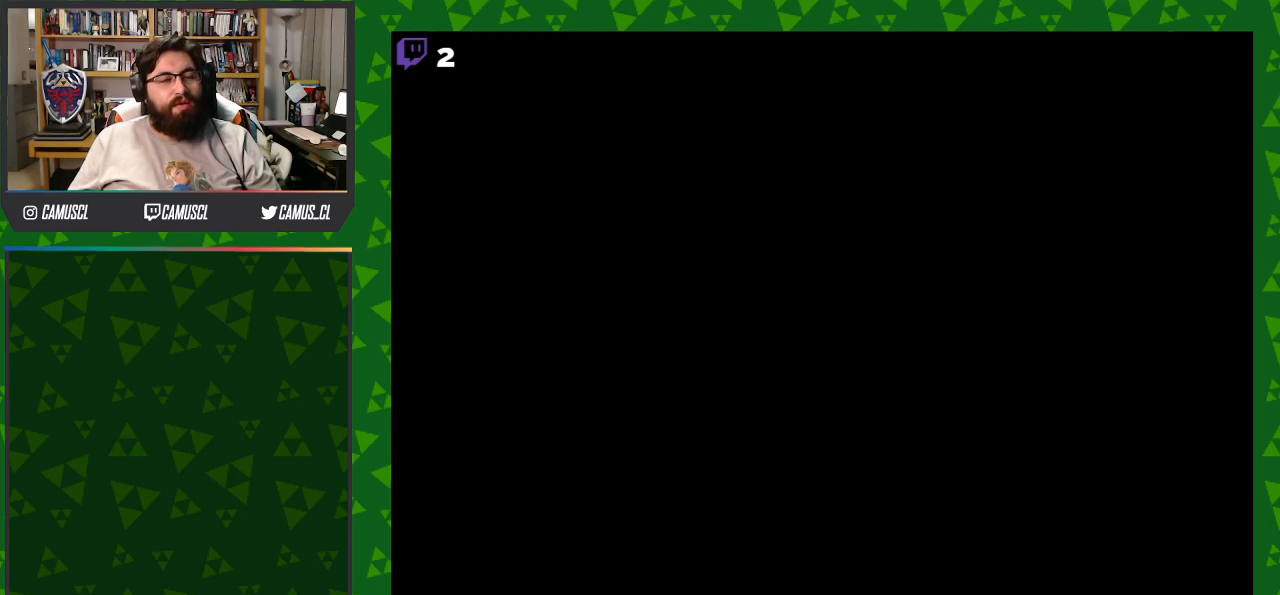
{"buttons": [], "events": []}
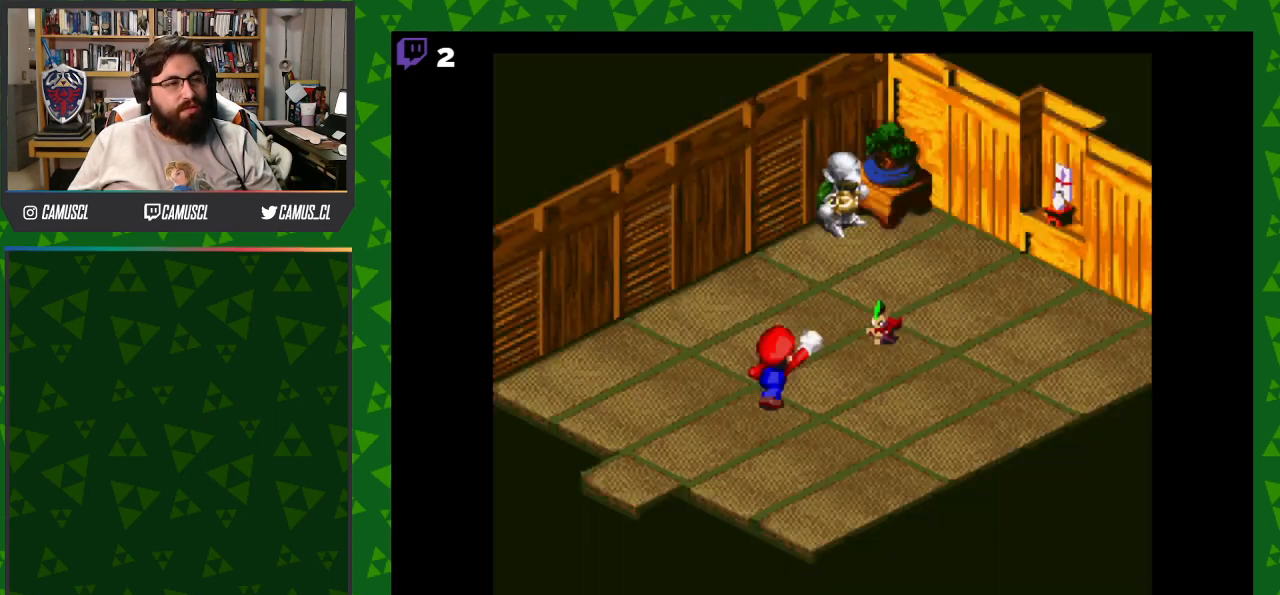
{"buttons": [], "events": []}
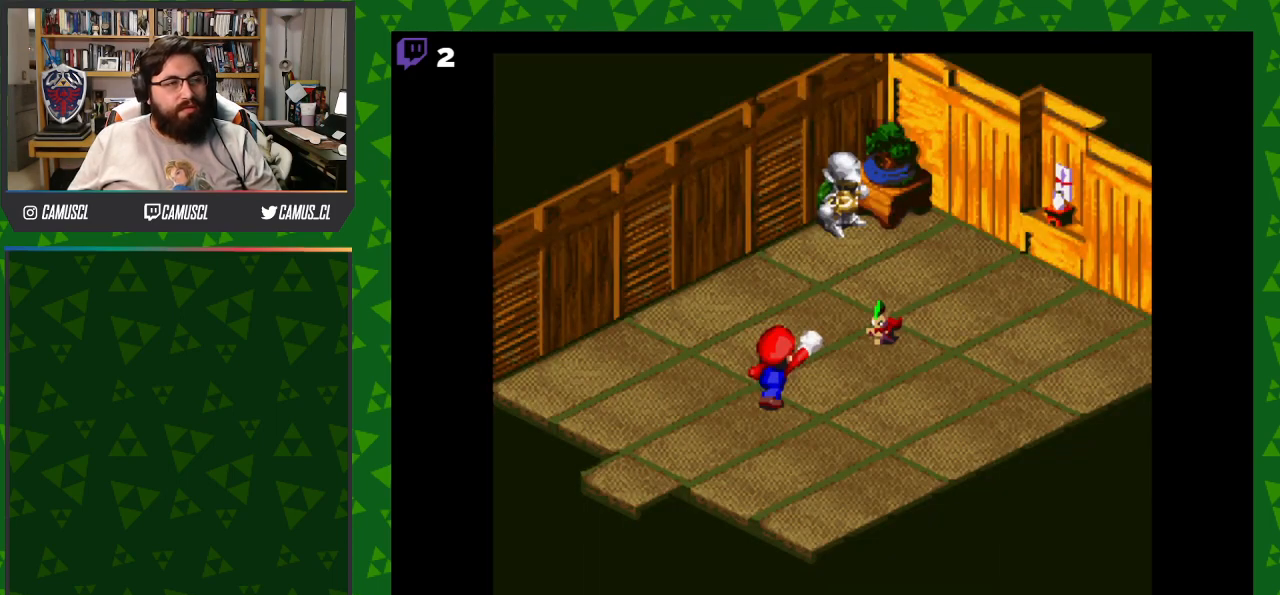
{"buttons": [], "events": []}
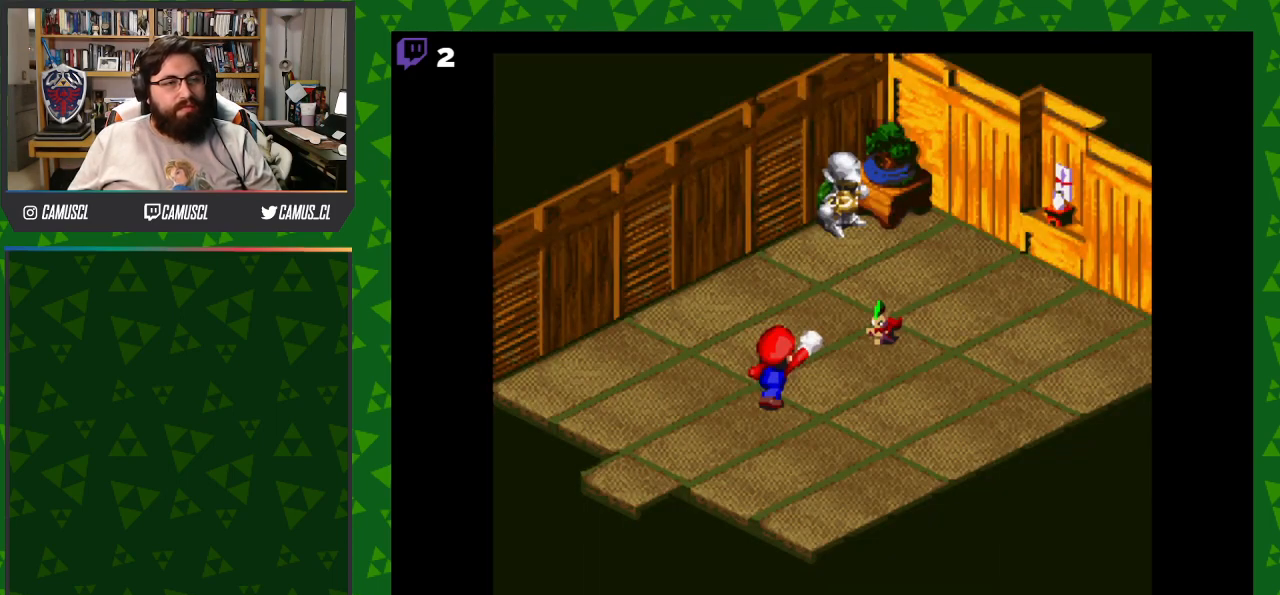
{"buttons": [], "events": []}